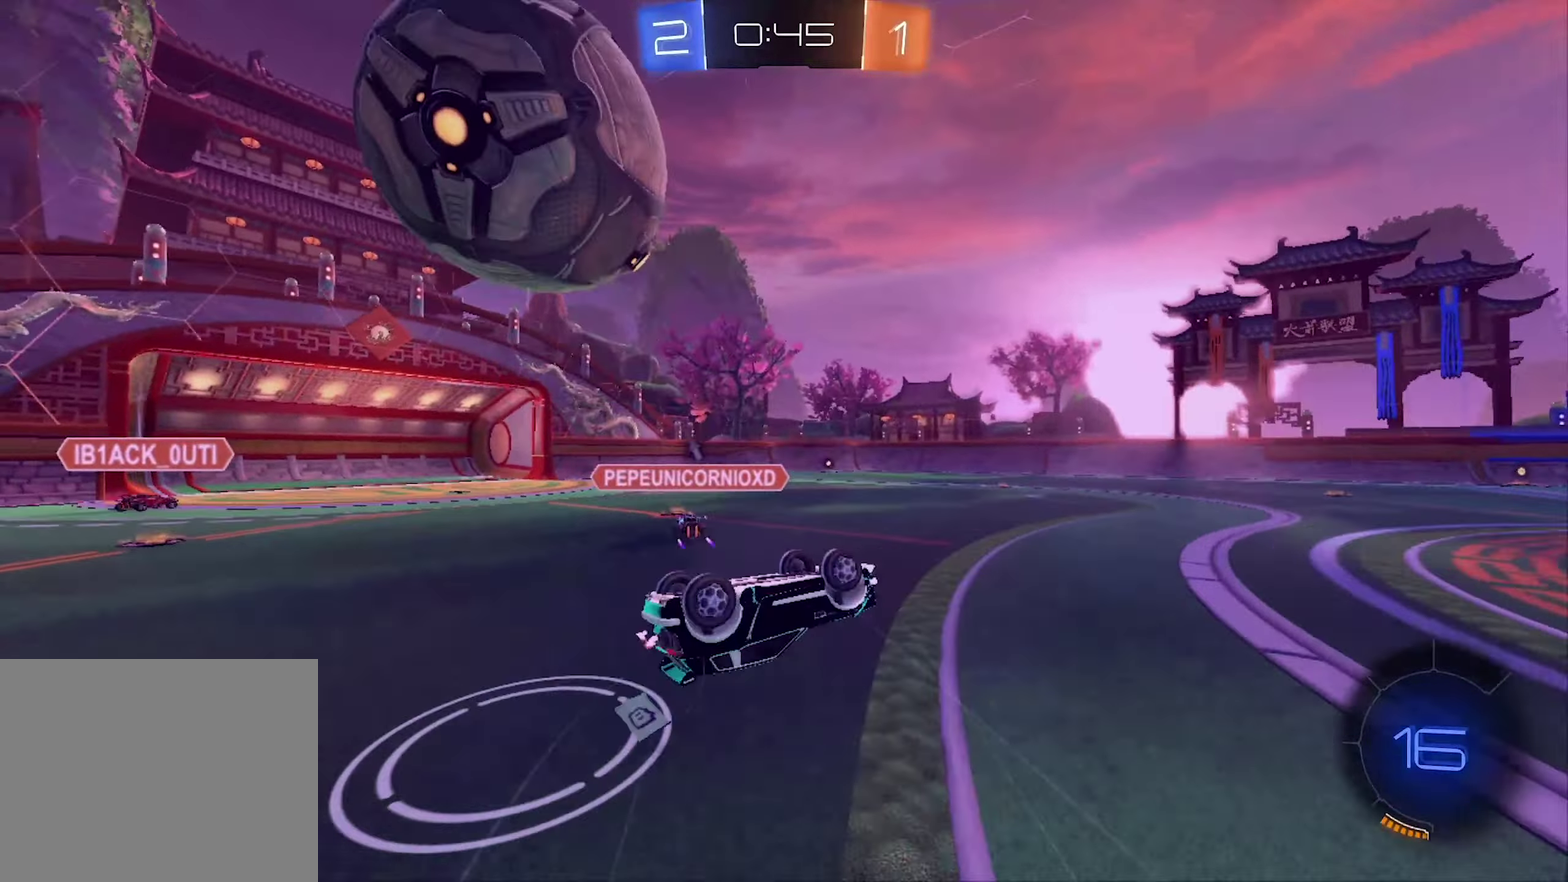
Gameplay with a controller (Xbox layout); each line is a JSON object with the inputs held at the frame after it. "events" lists button and stick changes between this image and that frame as [ms after this image, input, new state], when the widget could be followed in between.
{"buttons": ["R2"], "left_stick": "center", "right_stick": "center", "events": [[133, "left_stick", "left"], [167, "L1", "up"], [200, "left_stick", "down-left"], [400, "left_stick", "center"], [500, "R2", "down"]]}
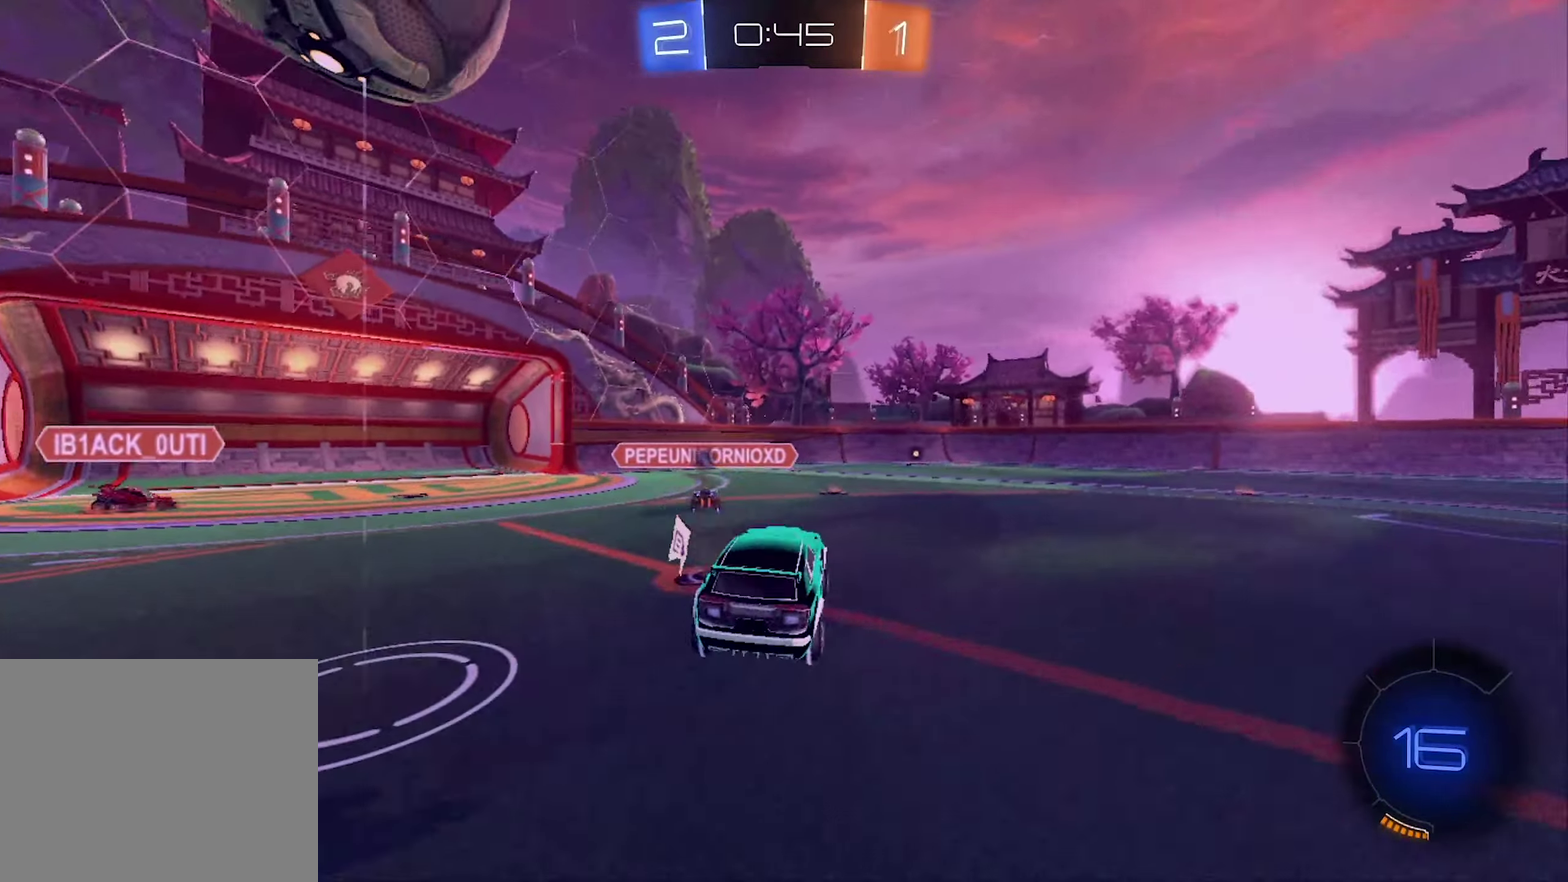
{"buttons": ["B", "R1"], "left_stick": "down", "right_stick": "center", "events": [[133, "left_stick", "left"], [300, "left_stick", "center"], [367, "A", "down"], [400, "R2", "up"], [467, "left_stick", "down"], [500, "A", "up"], [500, "B", "down"], [500, "R1", "down"]]}
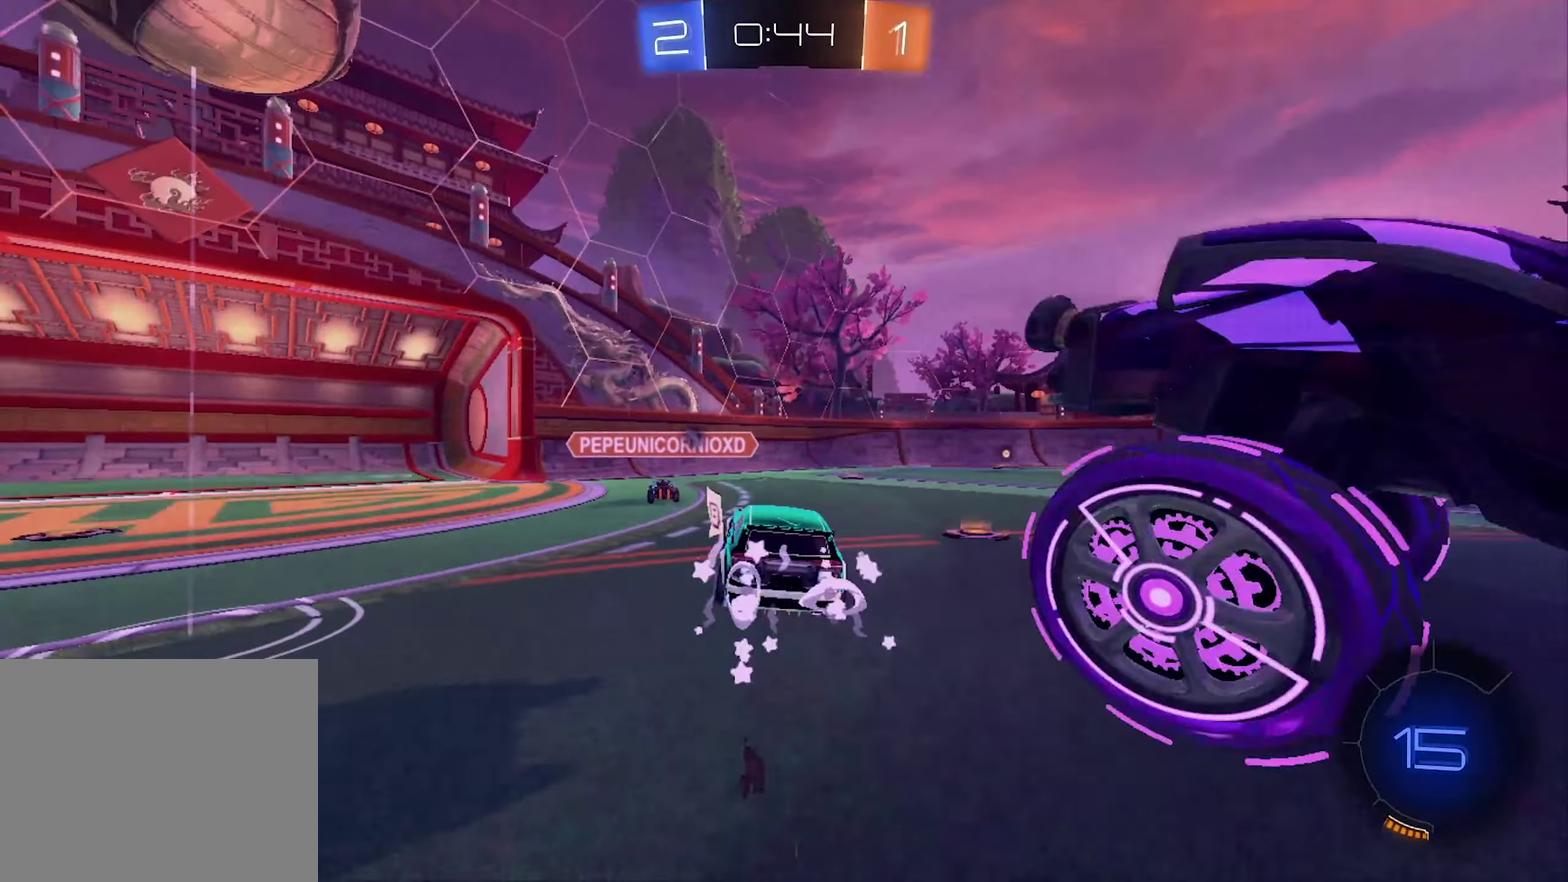
{"buttons": ["Y"], "left_stick": "center", "right_stick": "center", "events": [[100, "left_stick", "down-left"], [133, "R1", "up"], [167, "left_stick", "left"], [200, "B", "up"], [233, "left_stick", "center"], [467, "Y", "down"]]}
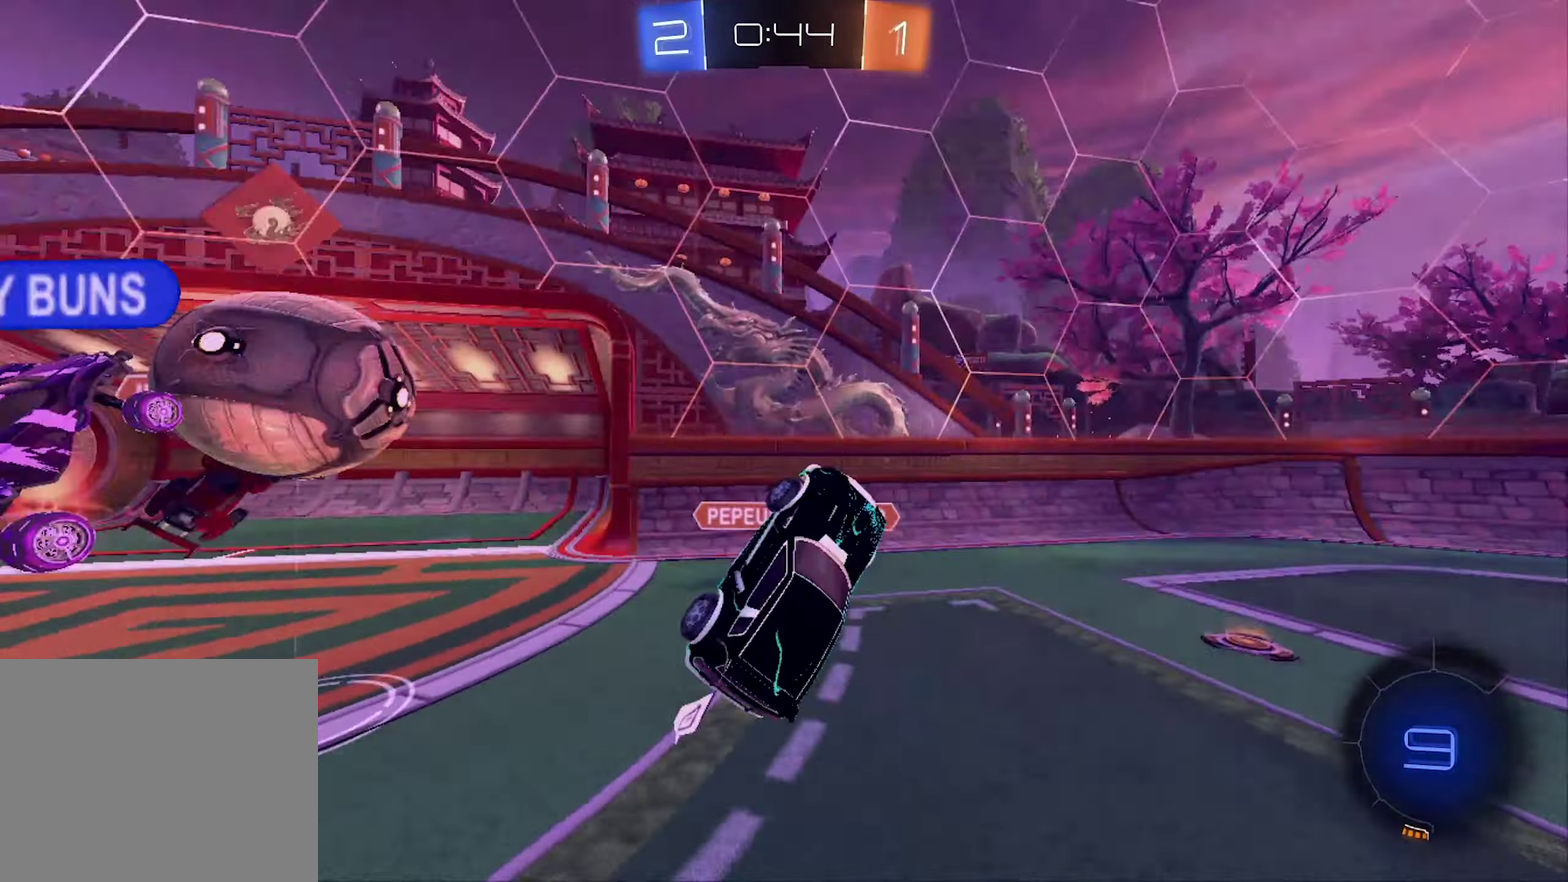
{"buttons": [], "left_stick": "center", "right_stick": "center", "events": [[67, "Y", "up"]]}
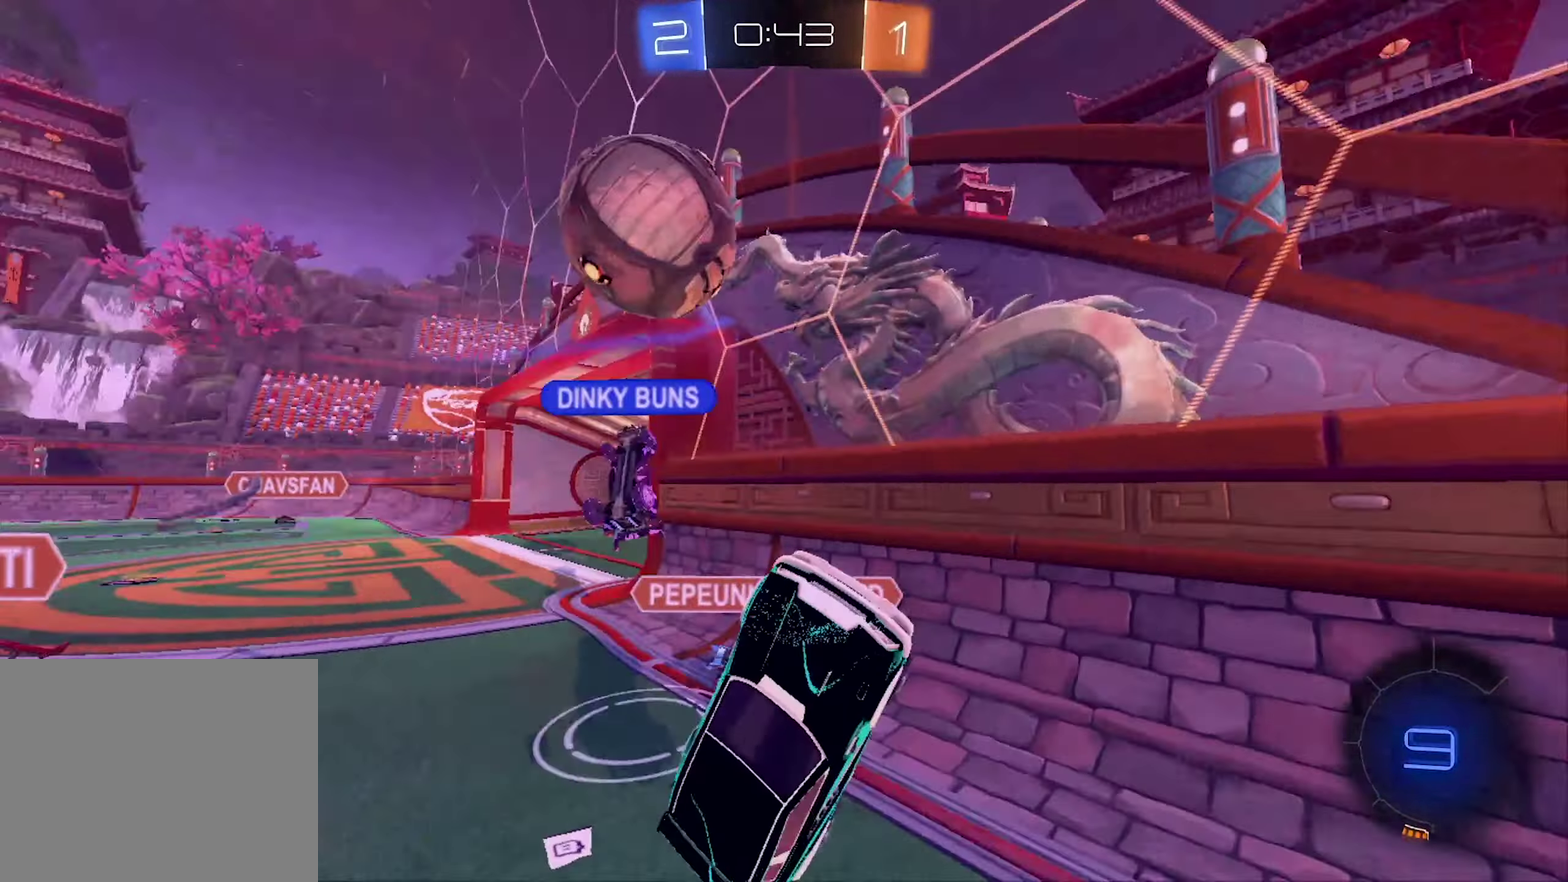
{"buttons": ["L1", "R2"], "left_stick": "right", "right_stick": "center", "events": [[33, "left_stick", "right"], [133, "R2", "down"], [367, "L1", "down"]]}
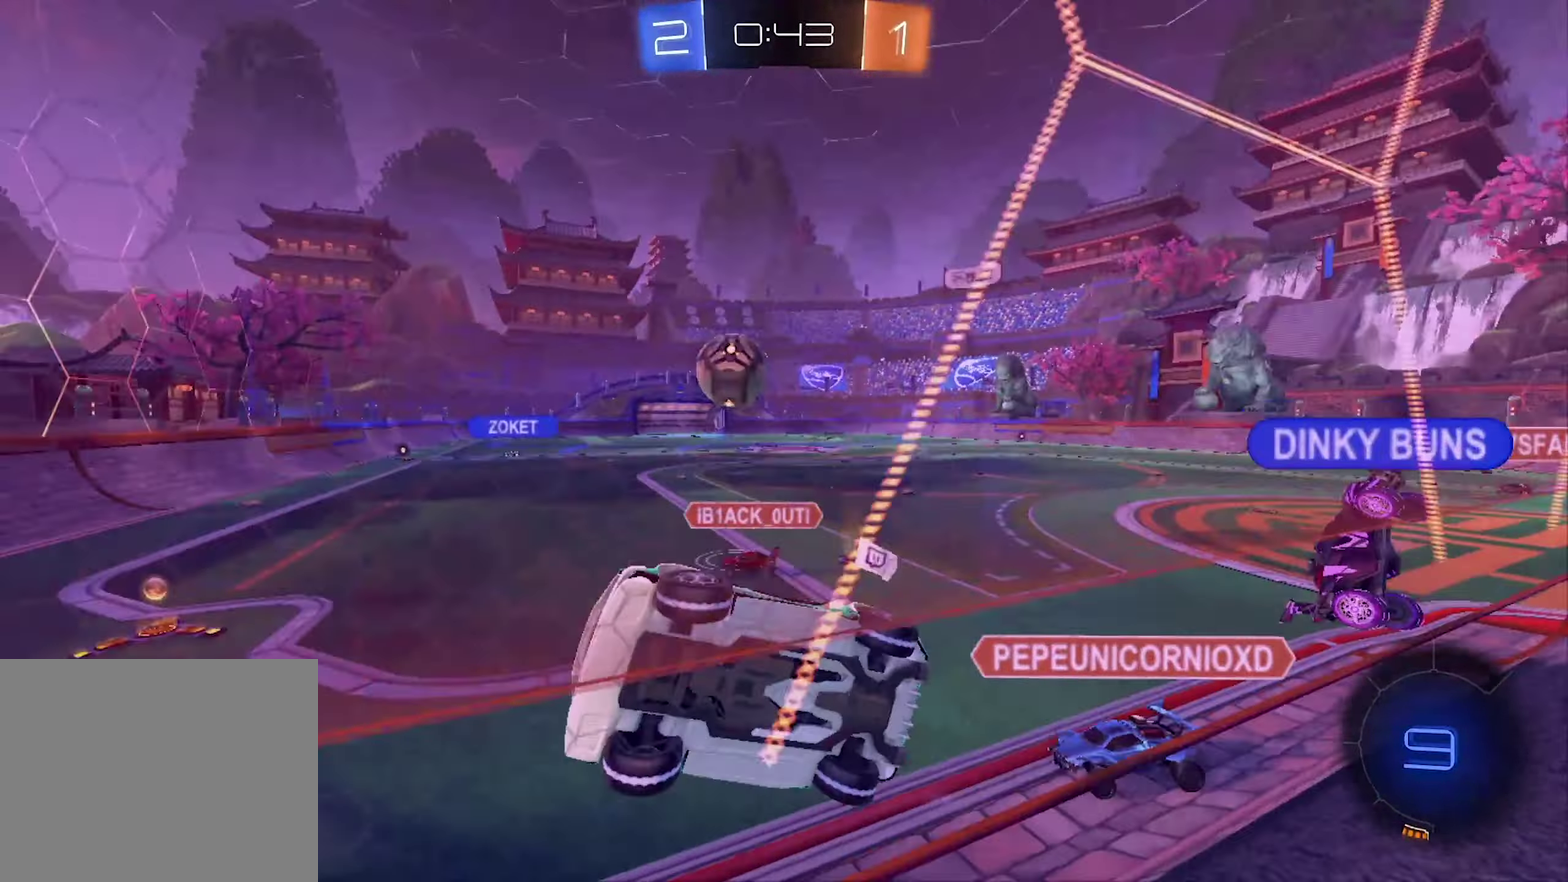
{"buttons": ["B", "R2"], "left_stick": "center", "right_stick": "center", "events": [[33, "L1", "up"], [467, "B", "down"], [500, "left_stick", "center"]]}
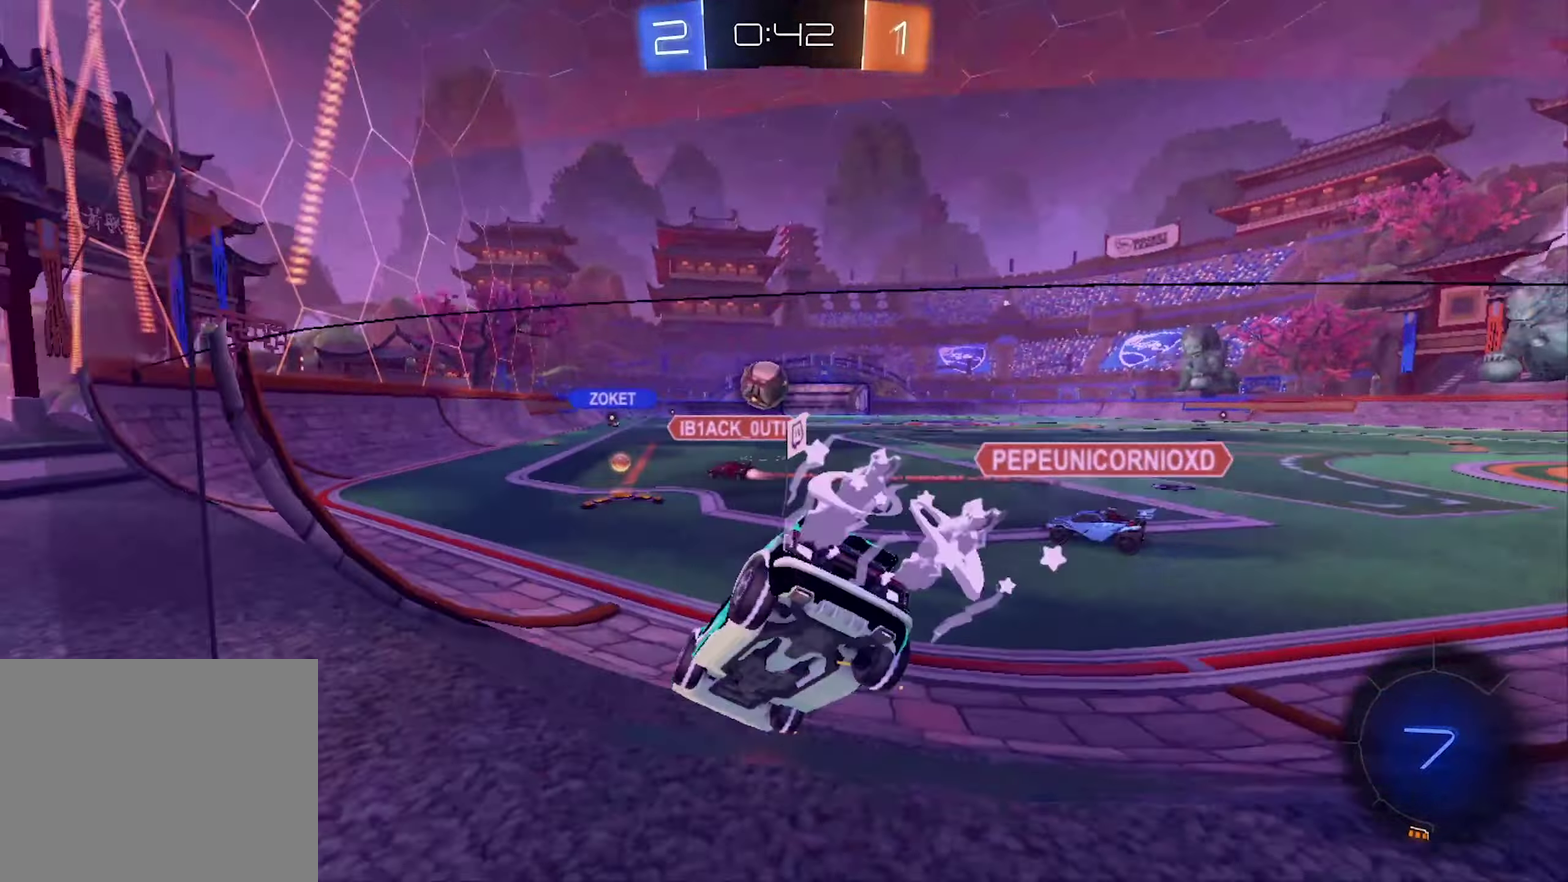
{"buttons": ["B", "R2"], "left_stick": "center", "right_stick": "center", "events": []}
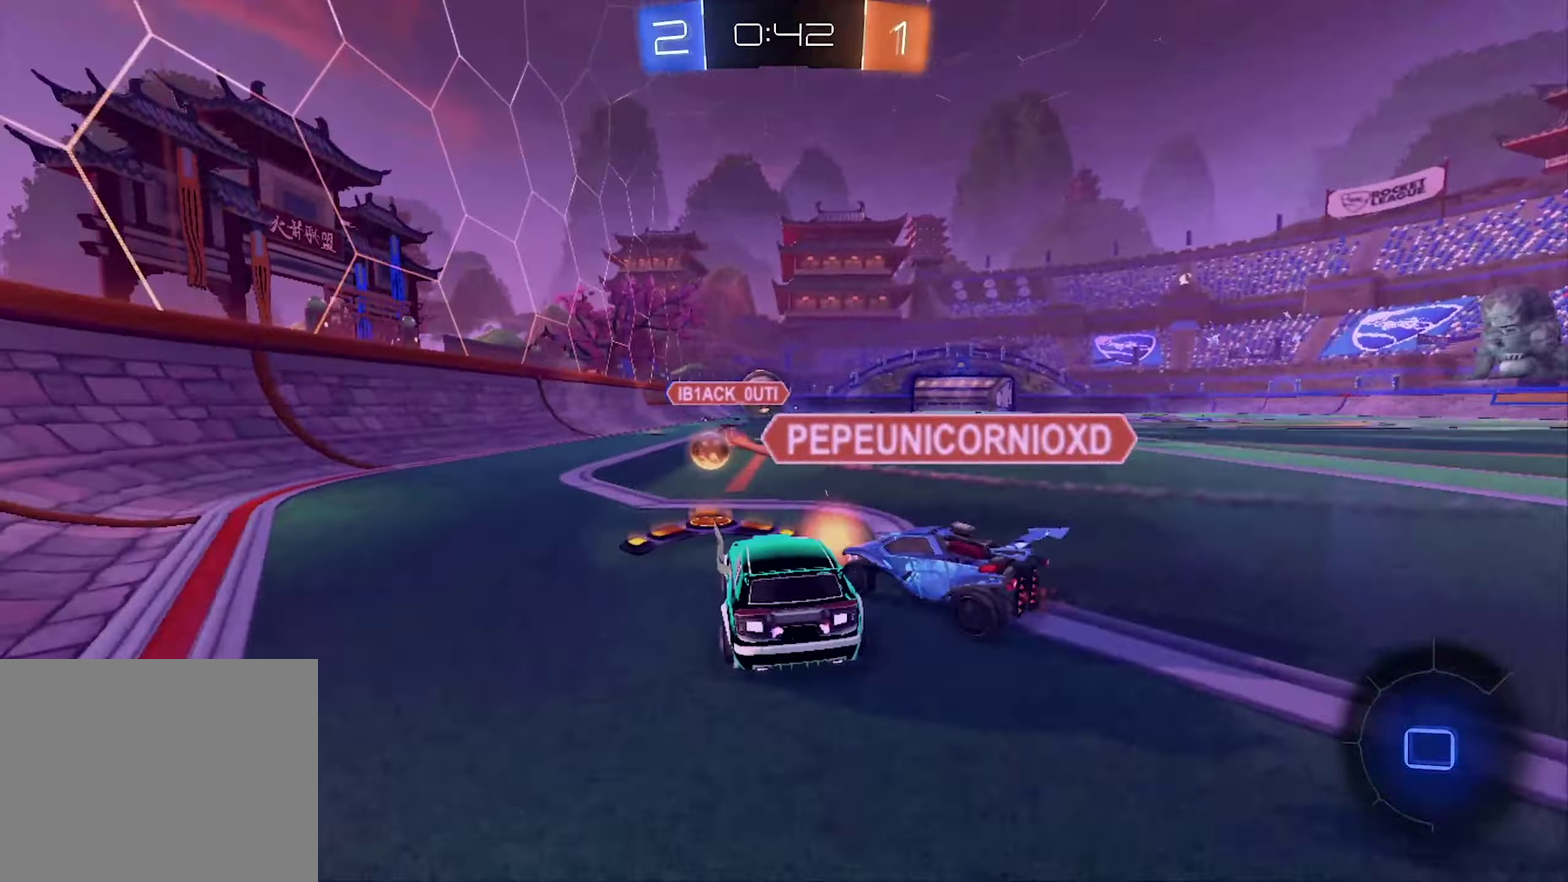
{"buttons": ["B", "R2"], "left_stick": "right", "right_stick": "center", "events": [[233, "left_stick", "right"]]}
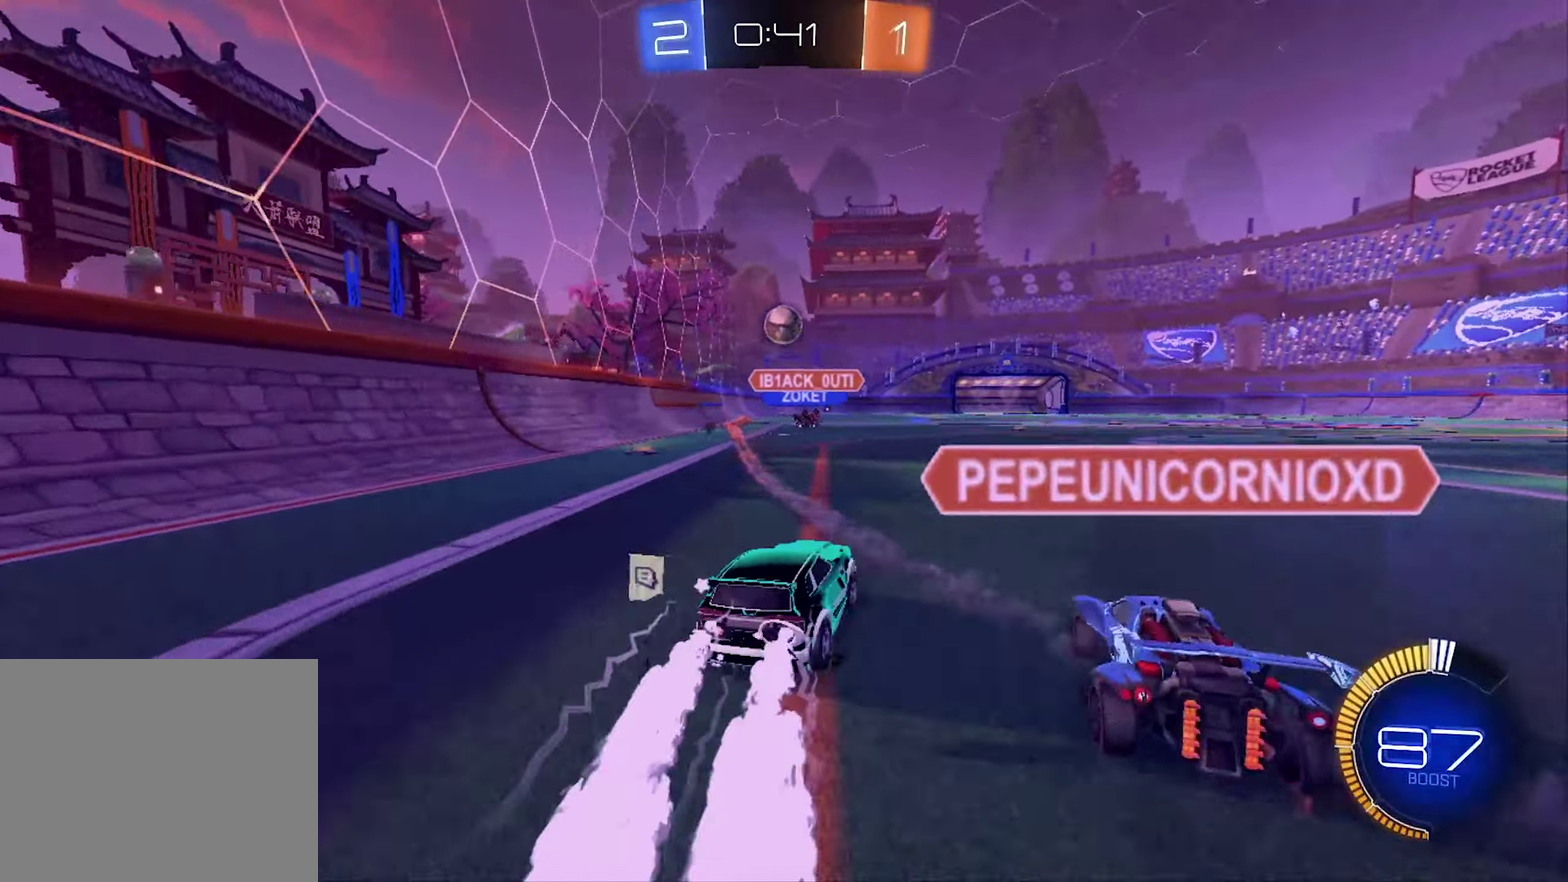
{"buttons": ["A", "L1", "R2"], "left_stick": "up-right", "right_stick": "center", "events": [[167, "left_stick", "center"], [434, "B", "up"], [434, "left_stick", "right"], [501, "A", "down"], [501, "L1", "down"], [501, "left_stick", "up-right"]]}
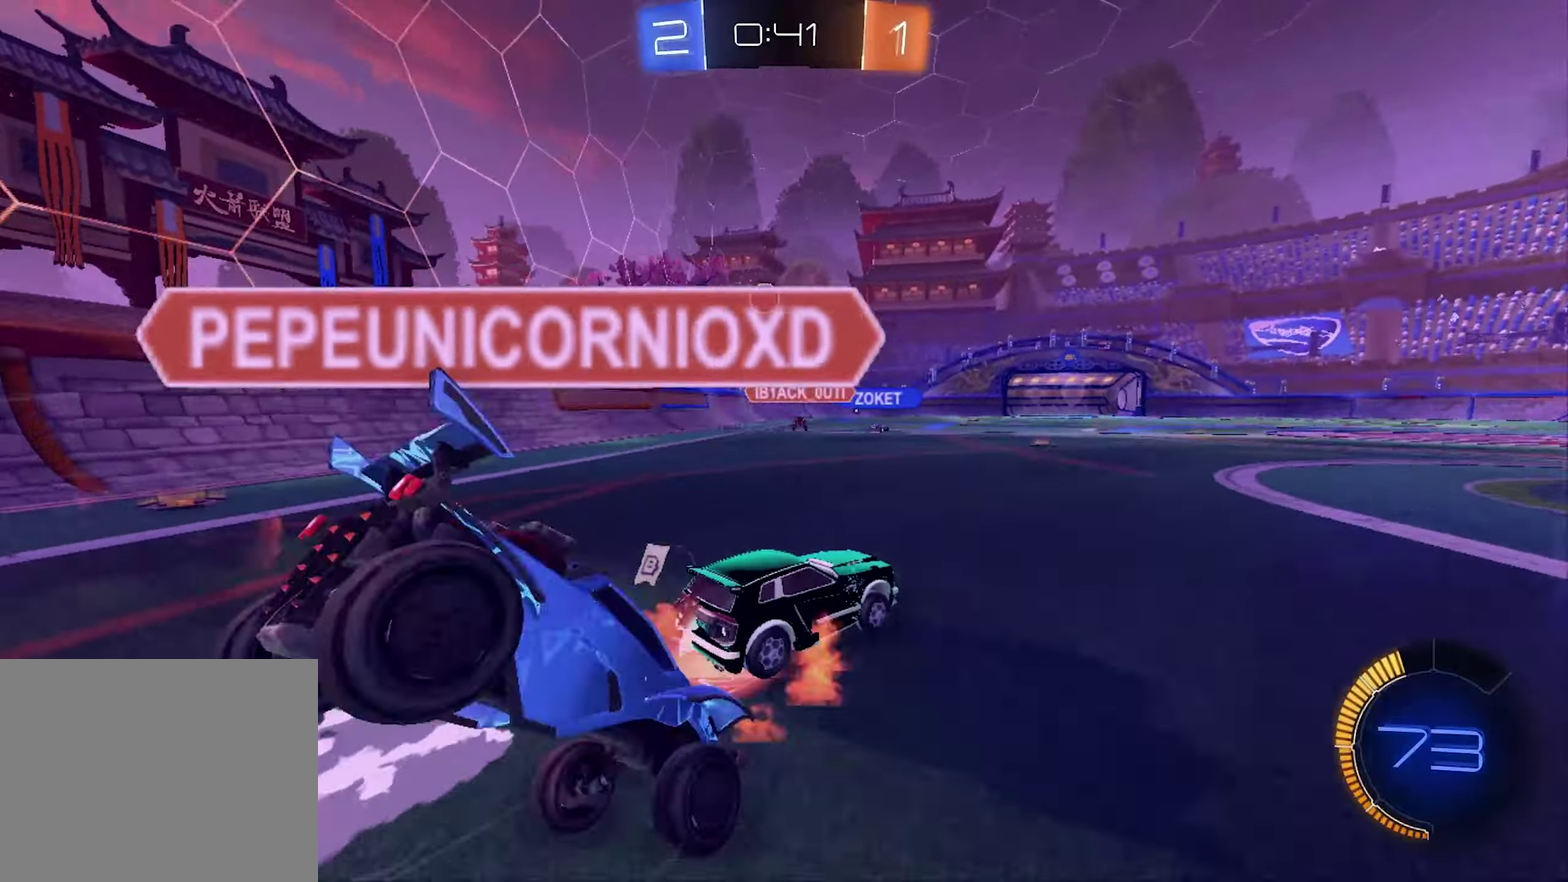
{"buttons": ["A", "L1", "R2"], "left_stick": "center", "right_stick": "center", "events": [[100, "A", "up"], [100, "left_stick", "up-left"], [166, "A", "down"], [233, "left_stick", "down-left"], [333, "left_stick", "down-right"], [400, "left_stick", "right"], [500, "left_stick", "center"]]}
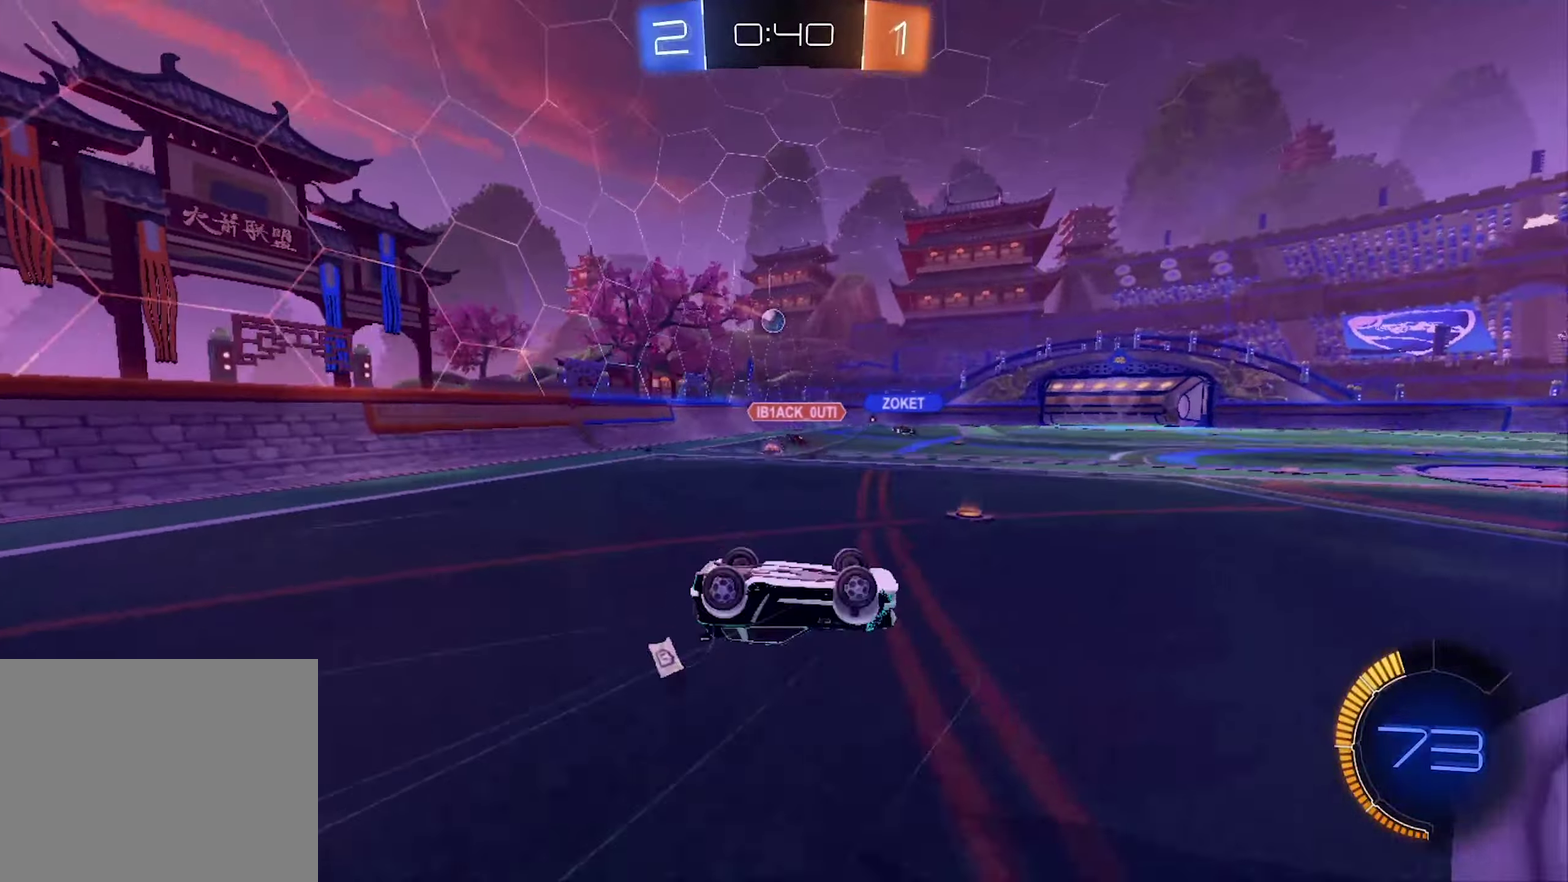
{"buttons": ["R2"], "left_stick": "center", "right_stick": "center", "events": [[33, "A", "up"], [100, "Y", "down"], [300, "L1", "up"], [300, "Y", "up"]]}
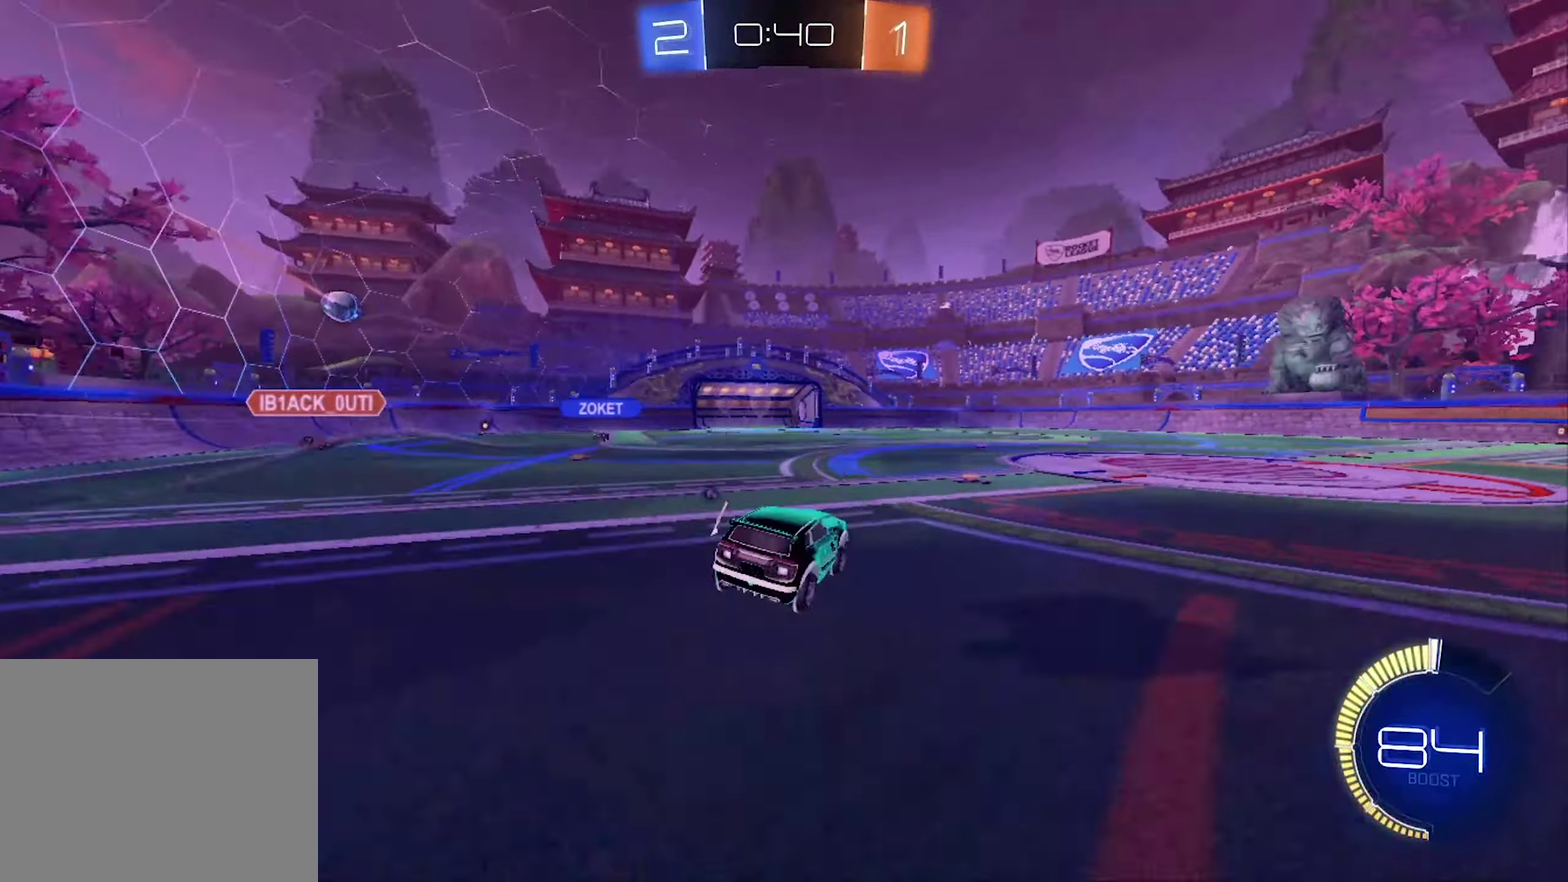
{"buttons": ["R2"], "left_stick": "center", "right_stick": "center", "events": []}
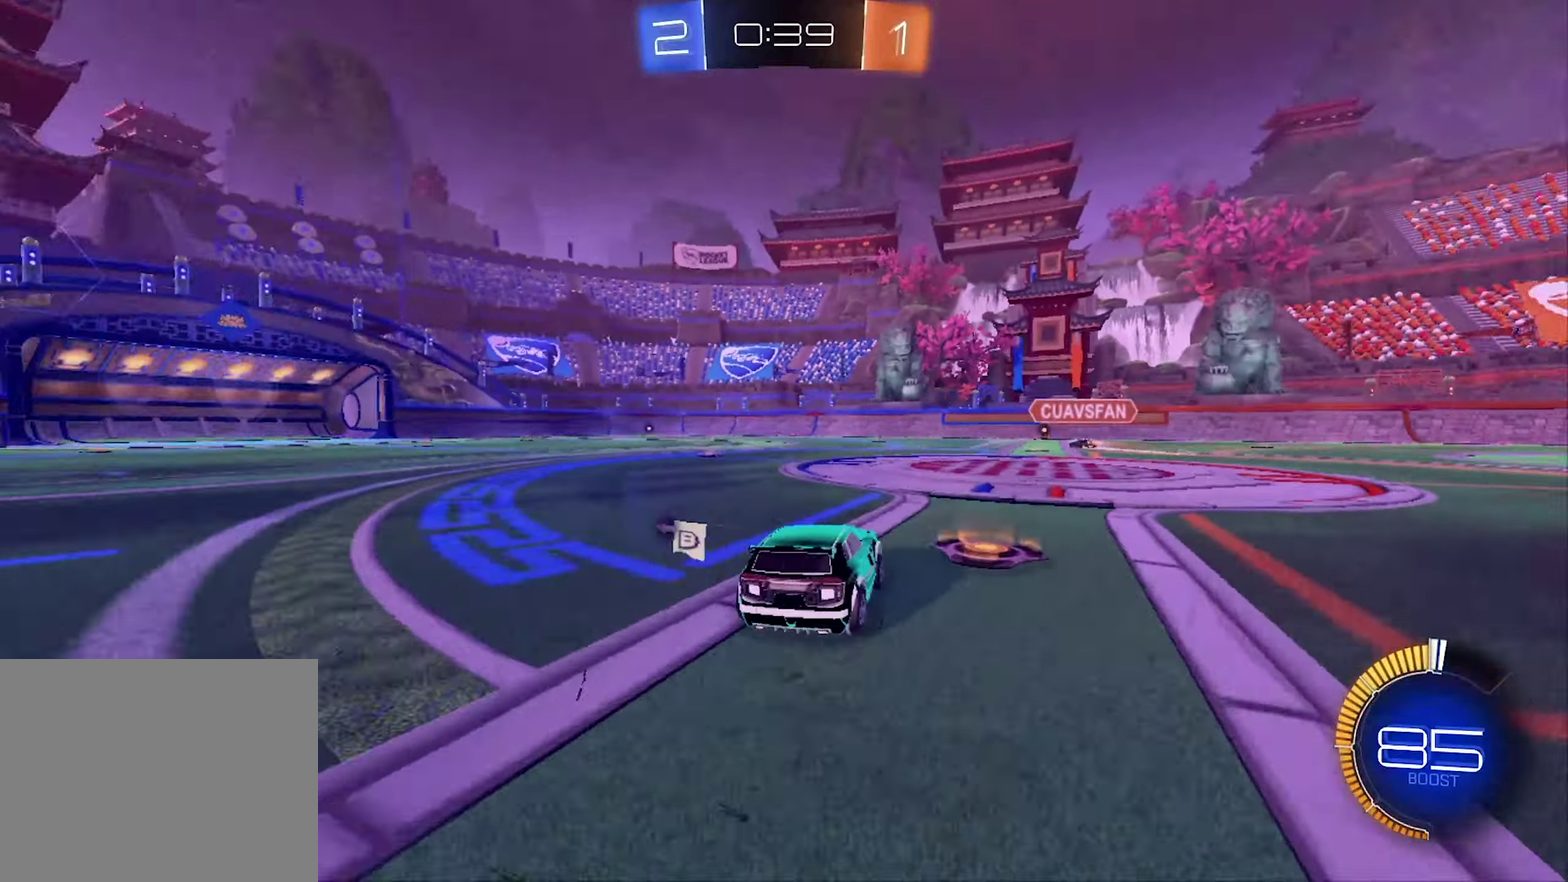
{"buttons": ["R2"], "left_stick": "center", "right_stick": "center", "events": [[100, "Y", "down"], [133, "left_stick", "left"], [200, "Y", "up"], [366, "left_stick", "up-left"], [466, "left_stick", "center"]]}
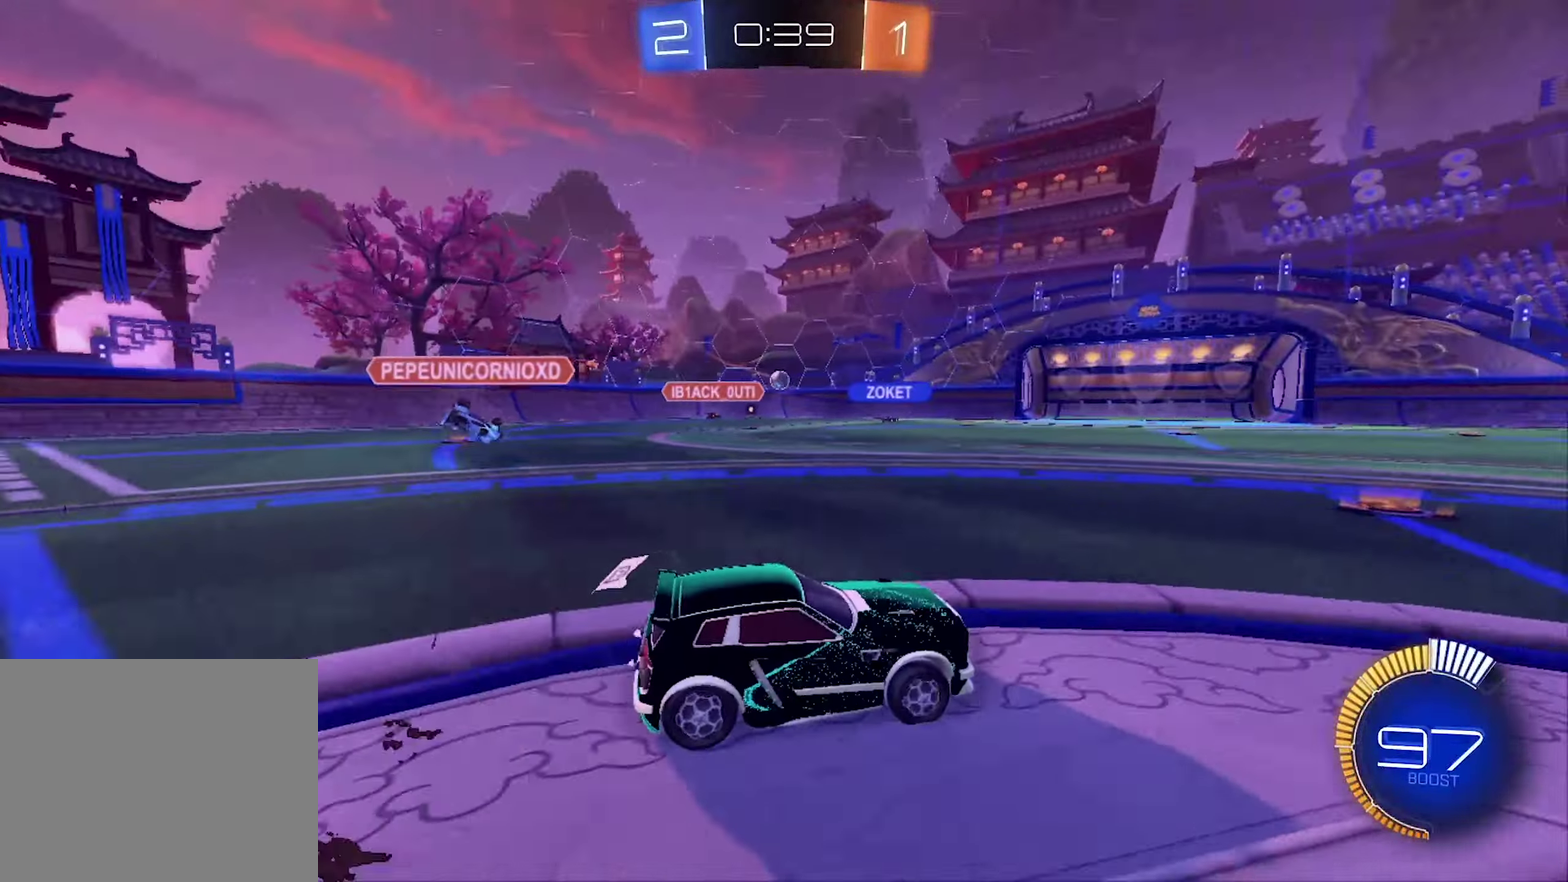
{"buttons": ["A", "L1", "R2"], "left_stick": "left", "right_stick": "center", "events": [[166, "left_stick", "right"], [200, "A", "down"], [233, "L1", "down"], [266, "left_stick", "up"], [333, "left_stick", "up-left"], [400, "left_stick", "left"]]}
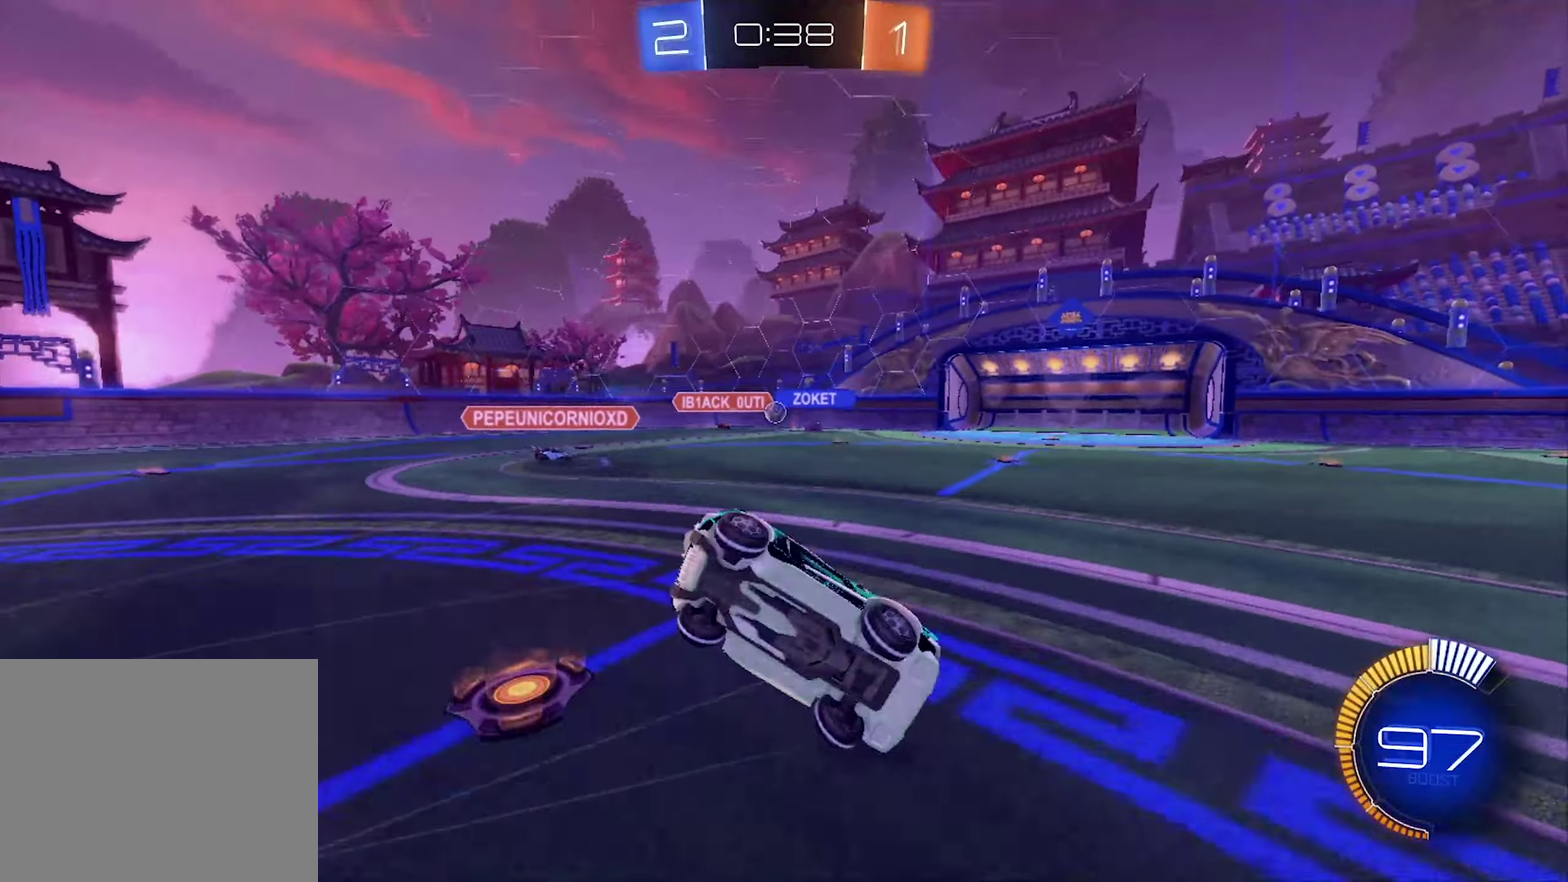
{"buttons": ["R2"], "left_stick": "center", "right_stick": "center", "events": [[100, "left_stick", "center"], [233, "A", "up"], [233, "L1", "up"]]}
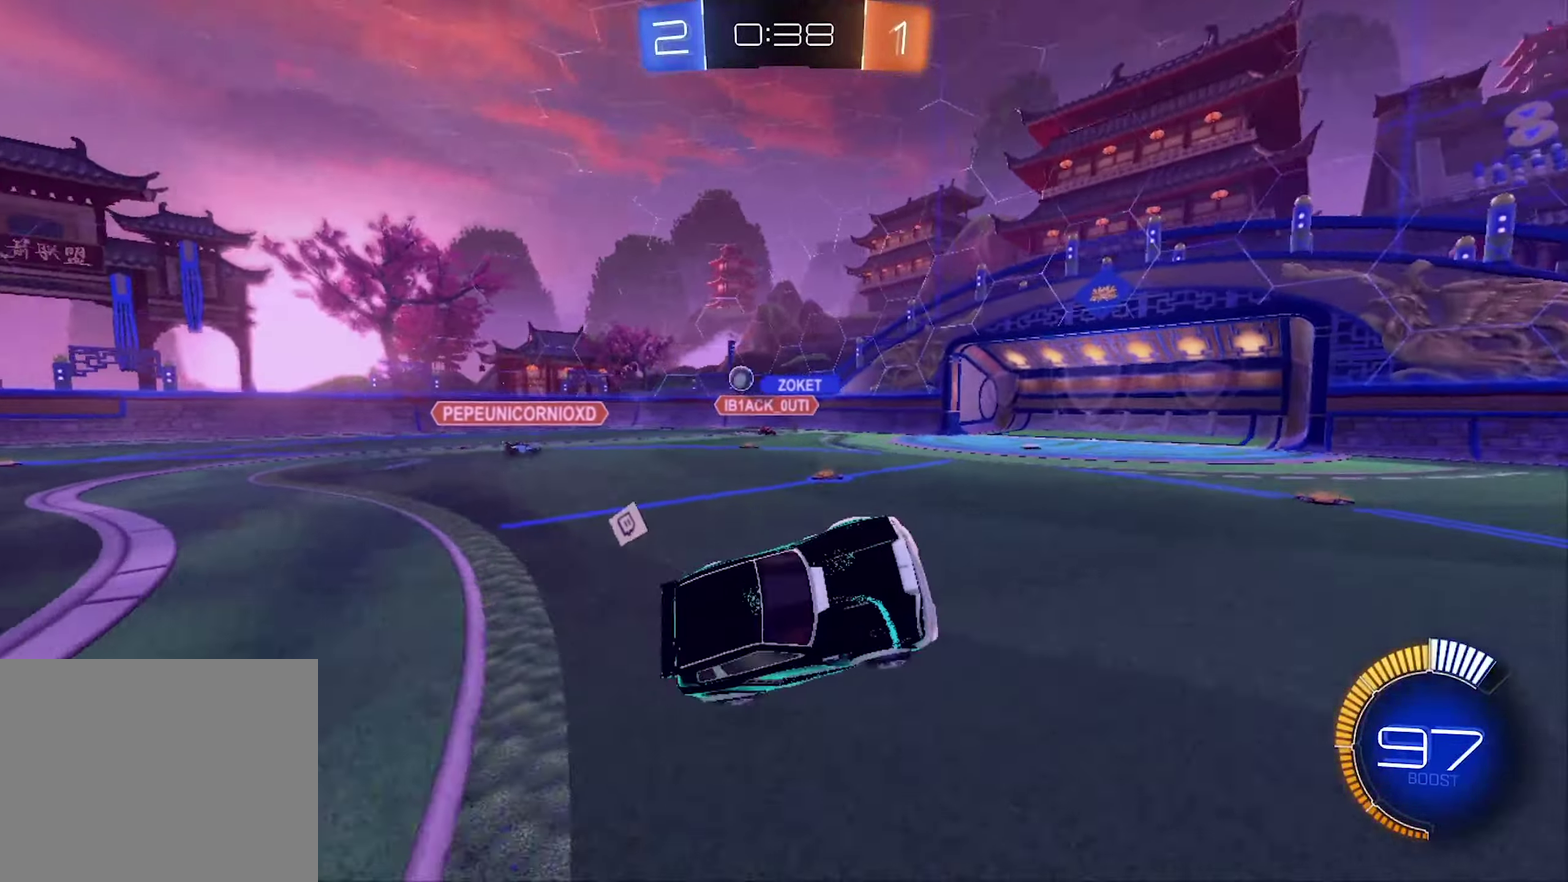
{"buttons": ["R2"], "left_stick": "left", "right_stick": "center", "events": [[433, "left_stick", "left"]]}
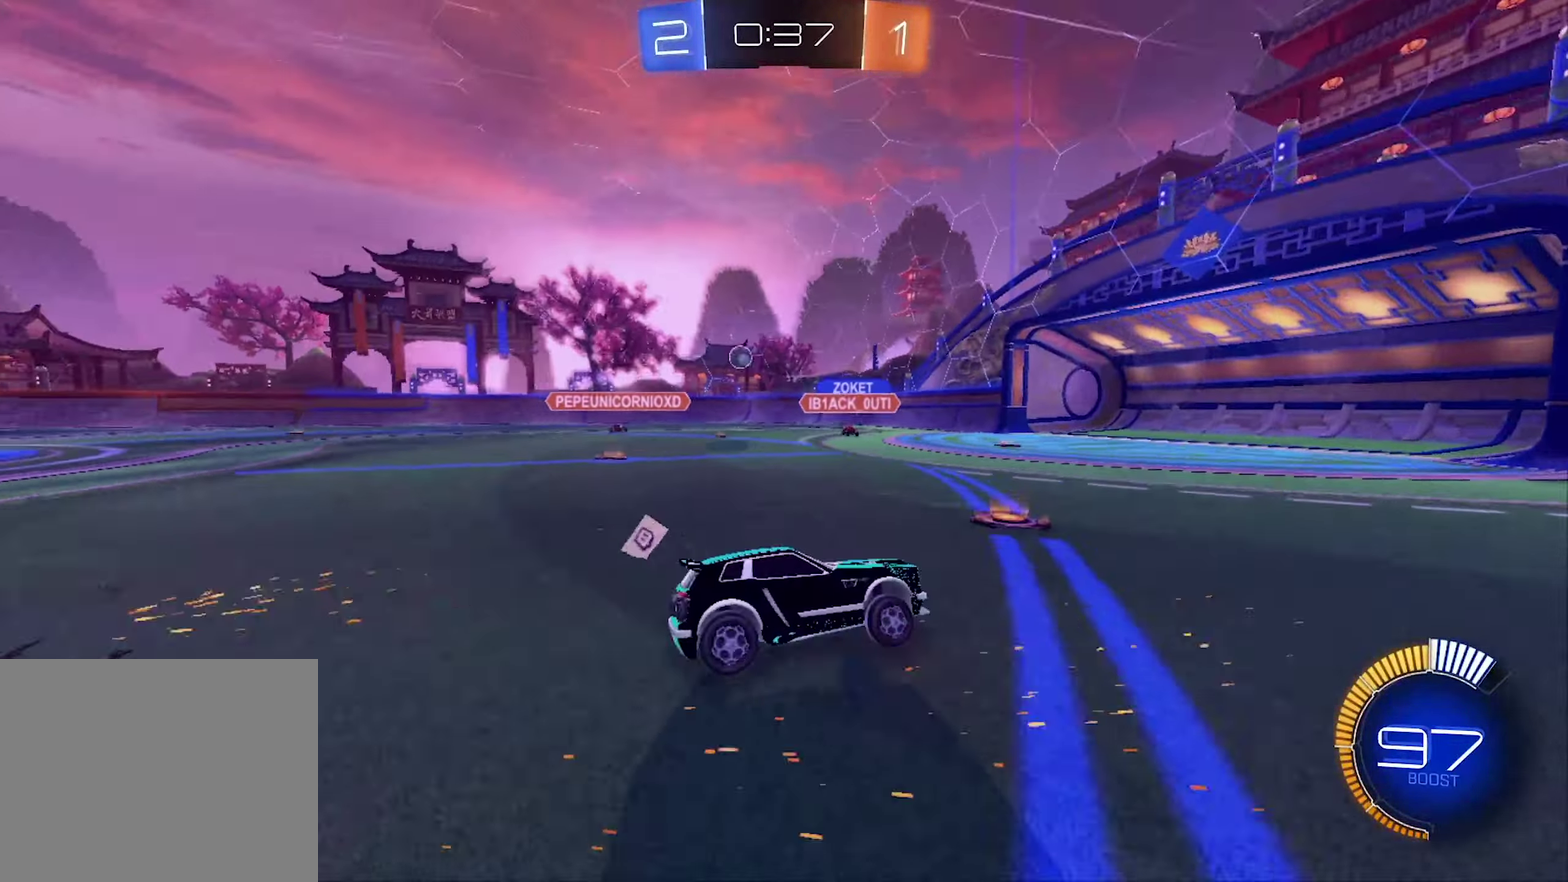
{"buttons": ["R2"], "left_stick": "right", "right_stick": "center", "events": [[233, "left_stick", "center"], [466, "left_stick", "right"]]}